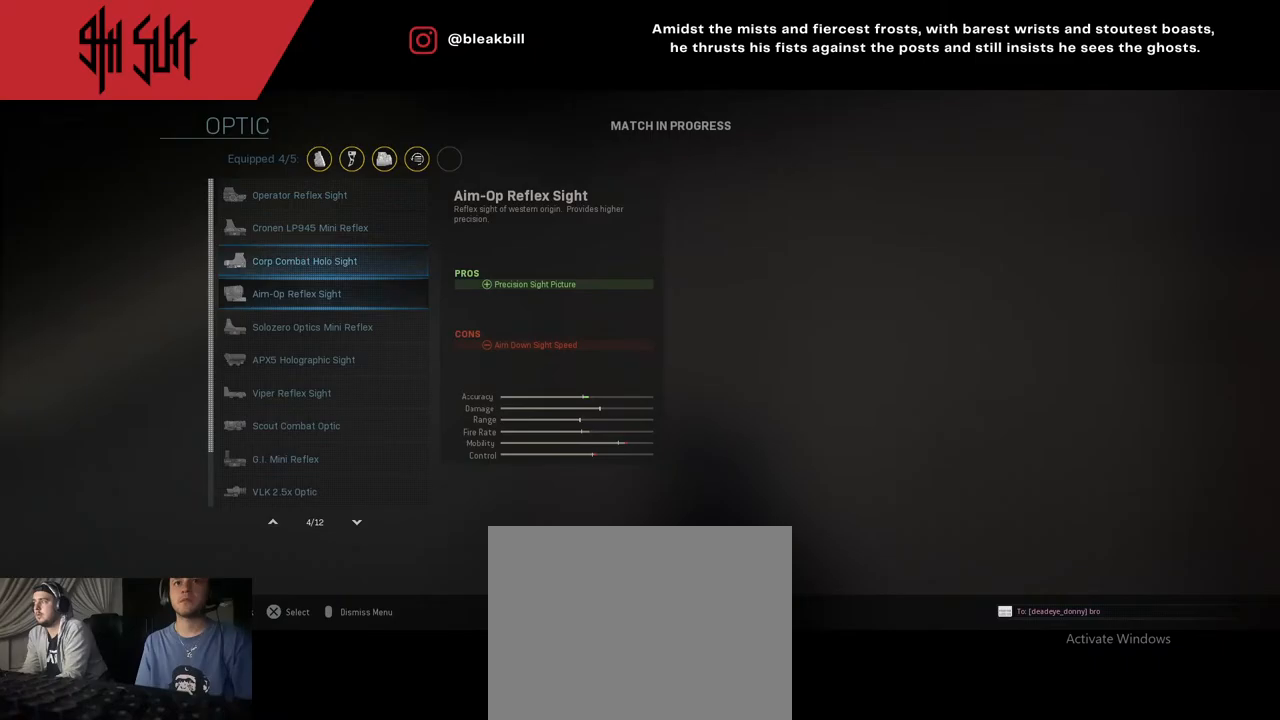
Gameplay with a controller (PlayStation layout); each line is a JSON object with the inputs held at the frame after it. "events" lists button and stick changes between this image and that frame as [ms after this image, input, new state], when the widget could be followed in between.
{"buttons": [], "left_stick": "down", "right_stick": "center", "events": [[83, "left_stick", "center"], [250, "left_stick", "down"]]}
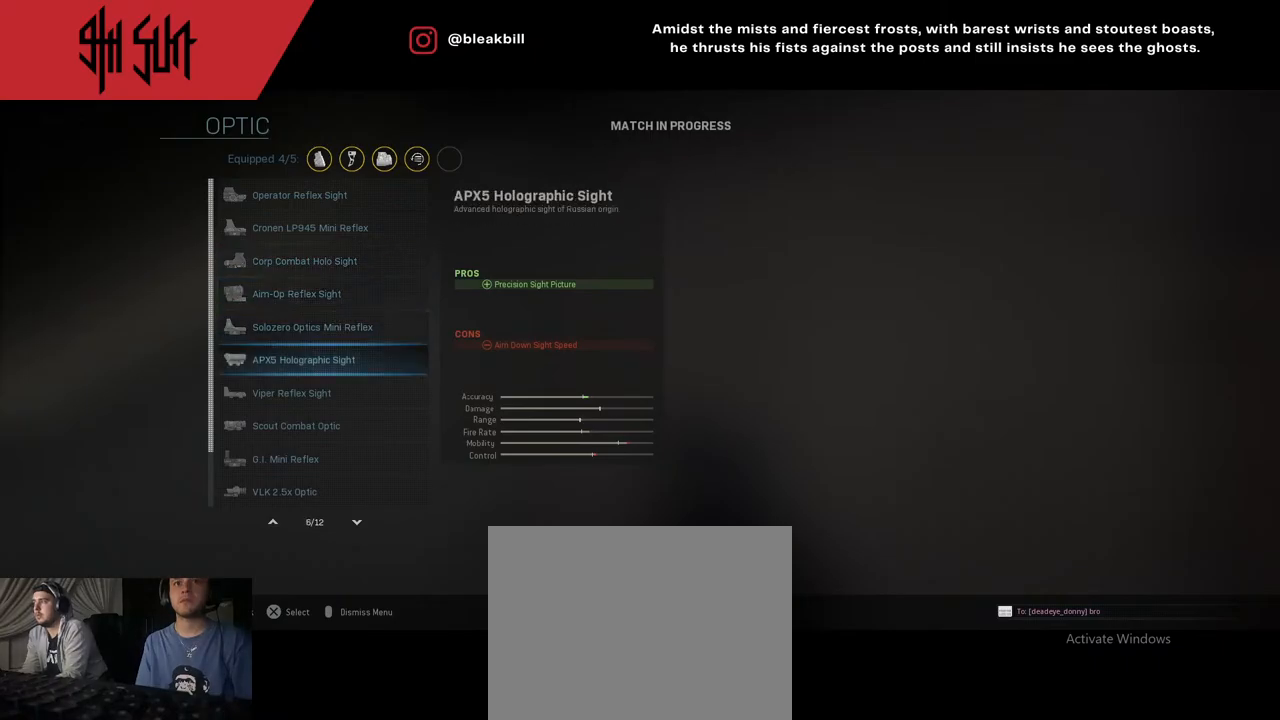
{"buttons": [], "left_stick": "center", "right_stick": "center", "events": [[50, "left_stick", "center"], [133, "left_stick", "down"], [250, "left_stick", "center"], [383, "CIRCLE", "down"], [483, "CIRCLE", "up"]]}
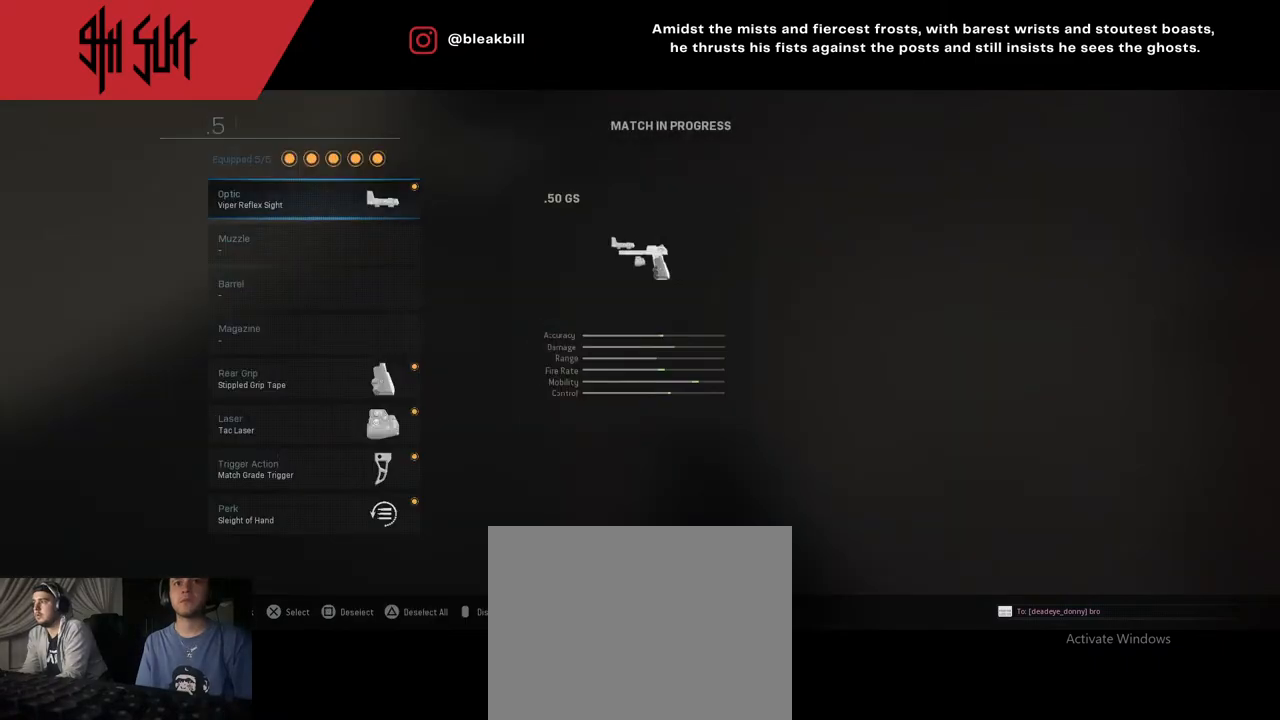
{"buttons": ["TRIANGLE"], "left_stick": "center", "right_stick": "center", "events": [[183, "TRIANGLE", "down"], [283, "TRIANGLE", "up"], [483, "TRIANGLE", "down"]]}
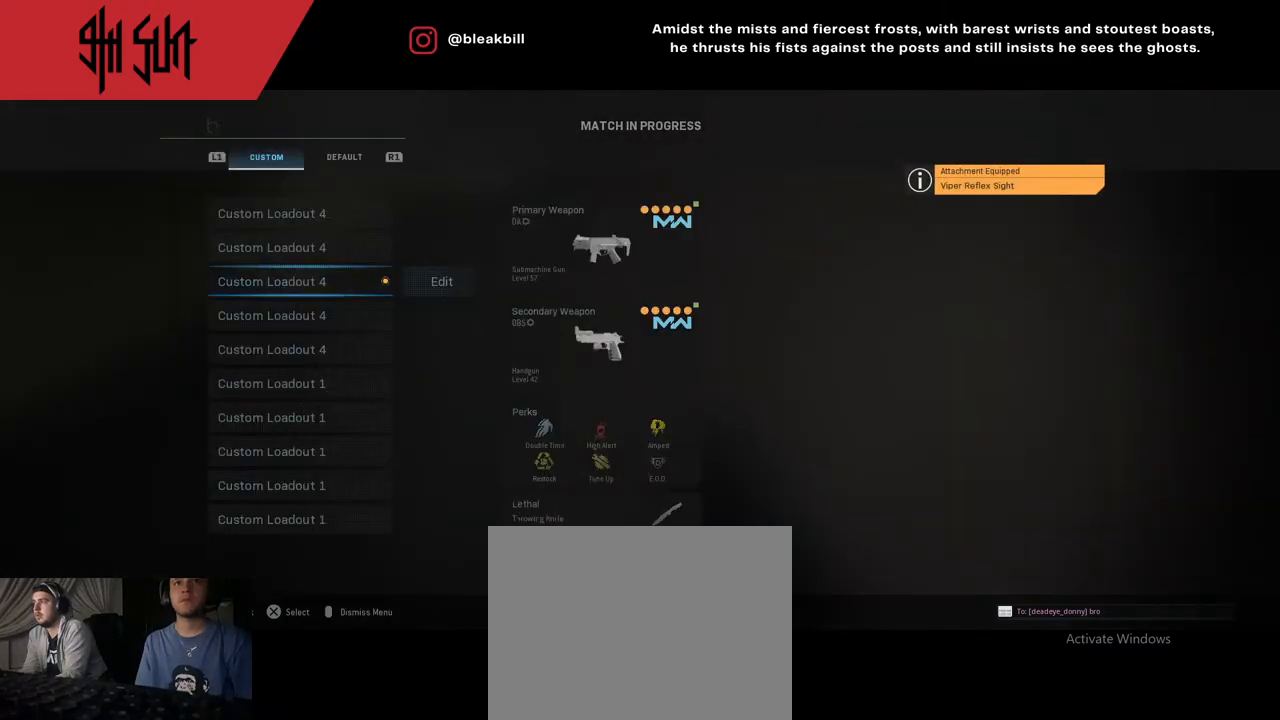
{"buttons": [], "left_stick": "down", "right_stick": "center", "events": [[100, "TRIANGLE", "up"], [267, "CIRCLE", "down"], [350, "CIRCLE", "up"], [500, "left_stick", "down"]]}
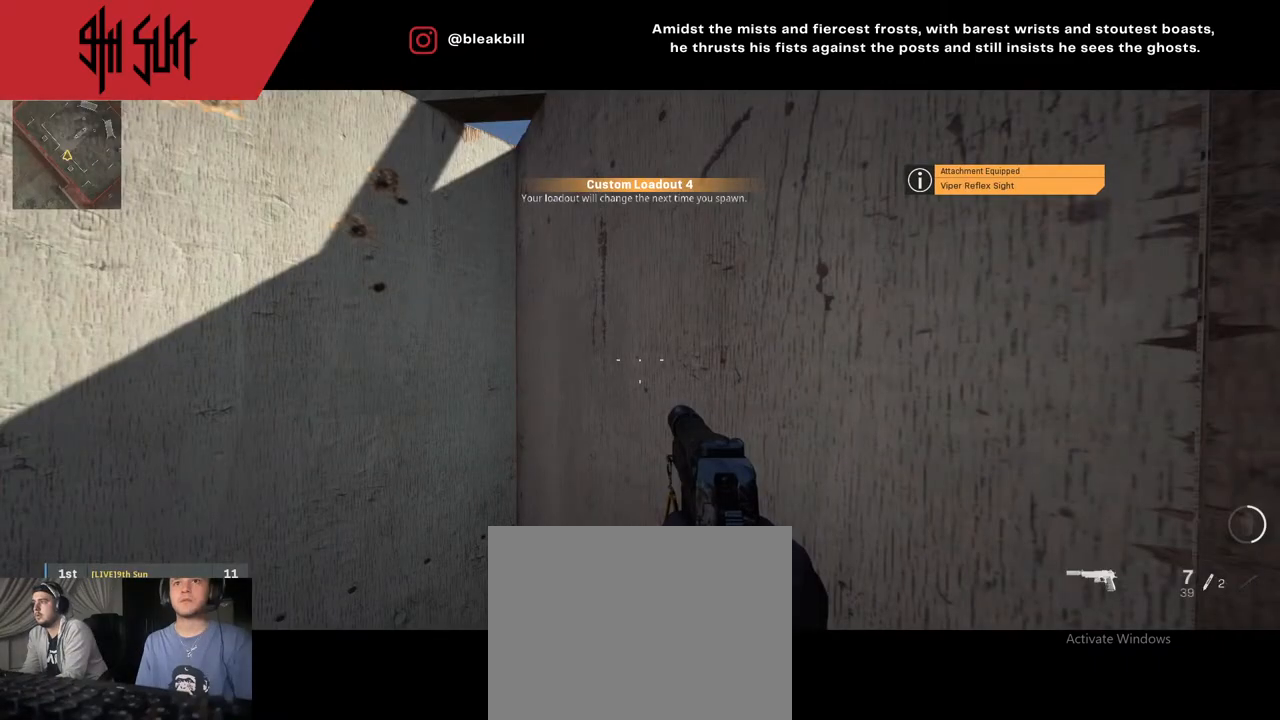
{"buttons": [], "left_stick": "up-right", "right_stick": "center", "events": [[33, "left_stick", "down-right"], [33, "right_stick", "right"], [450, "CIRCLE", "down"], [450, "left_stick", "up-right"], [450, "right_stick", "center"], [467, "CIRCLE", "up"]]}
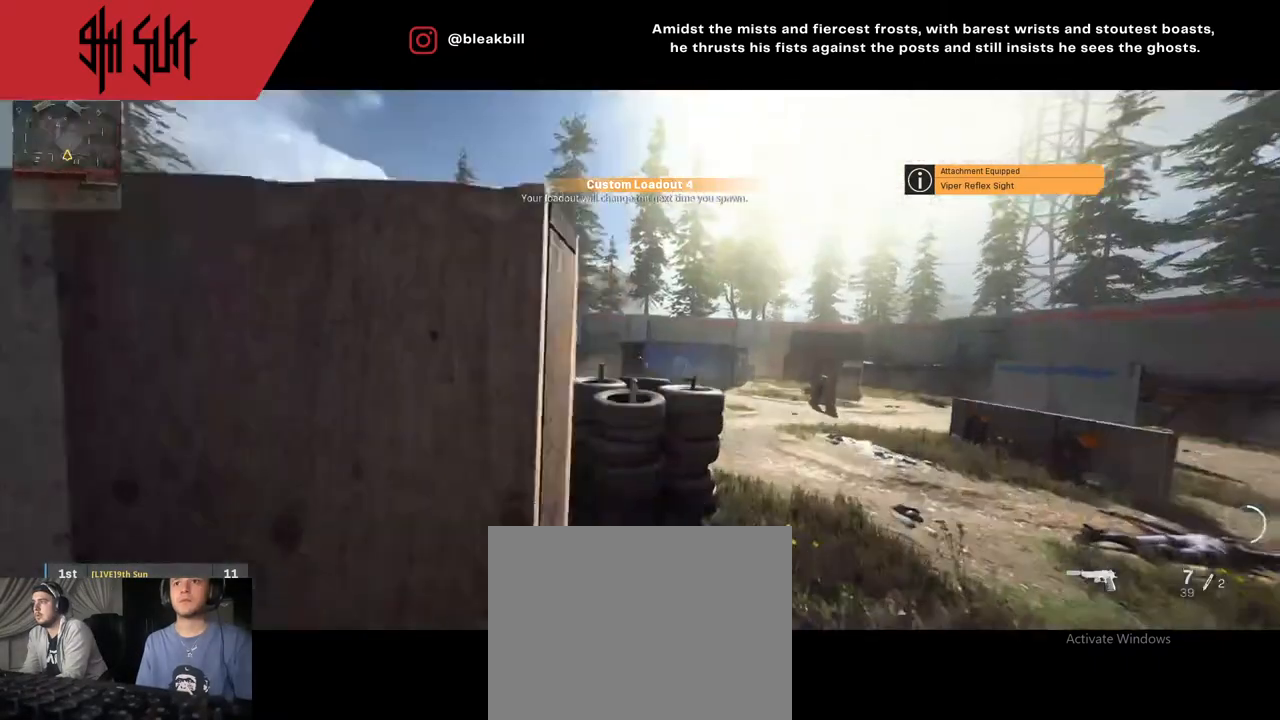
{"buttons": [], "left_stick": "up-right", "right_stick": "center", "events": [[117, "right_stick", "down-left"], [200, "CIRCLE", "down"], [233, "CIRCLE", "up"], [267, "right_stick", "center"]]}
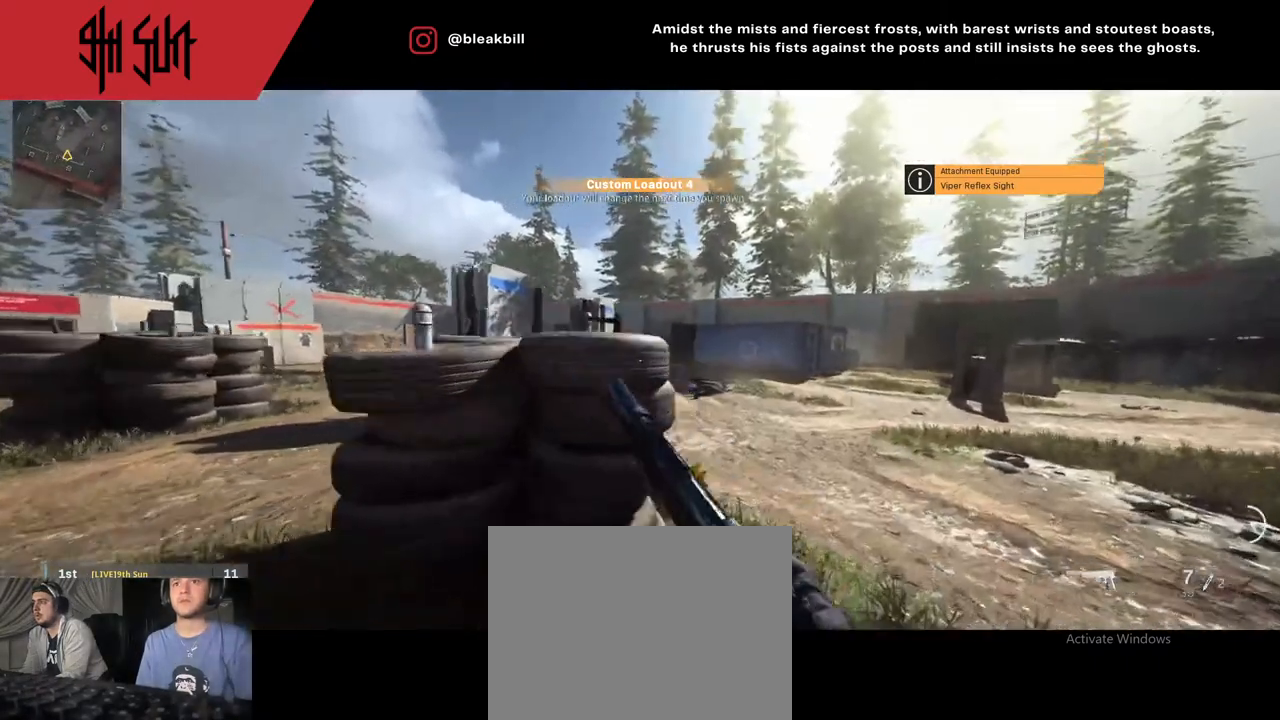
{"buttons": [], "left_stick": "up-right", "right_stick": "center", "events": [[200, "right_stick", "right"], [450, "TRIANGLE", "down"], [450, "right_stick", "center"], [483, "TRIANGLE", "up"]]}
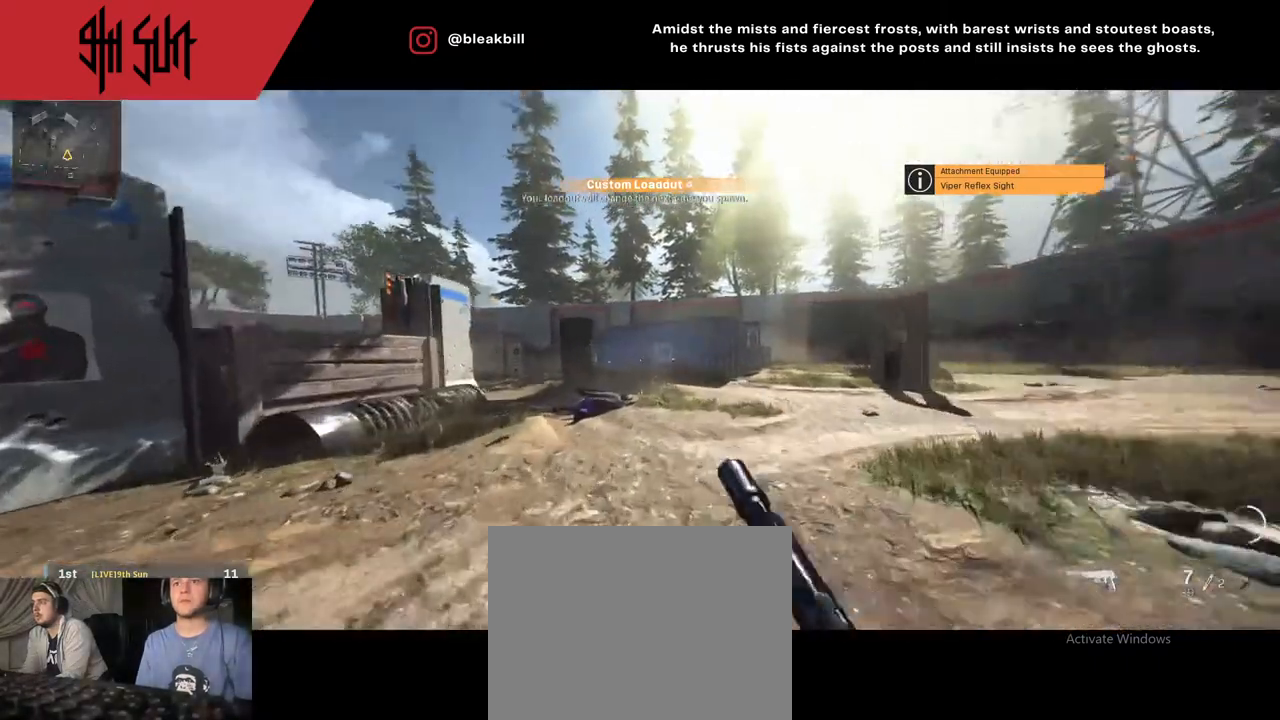
{"buttons": [], "left_stick": "right", "right_stick": "center", "events": [[233, "right_stick", "left"], [317, "right_stick", "center"], [383, "TRIANGLE", "down"], [417, "left_stick", "right"], [433, "CIRCLE", "down"], [450, "TRIANGLE", "up"], [483, "CIRCLE", "up"]]}
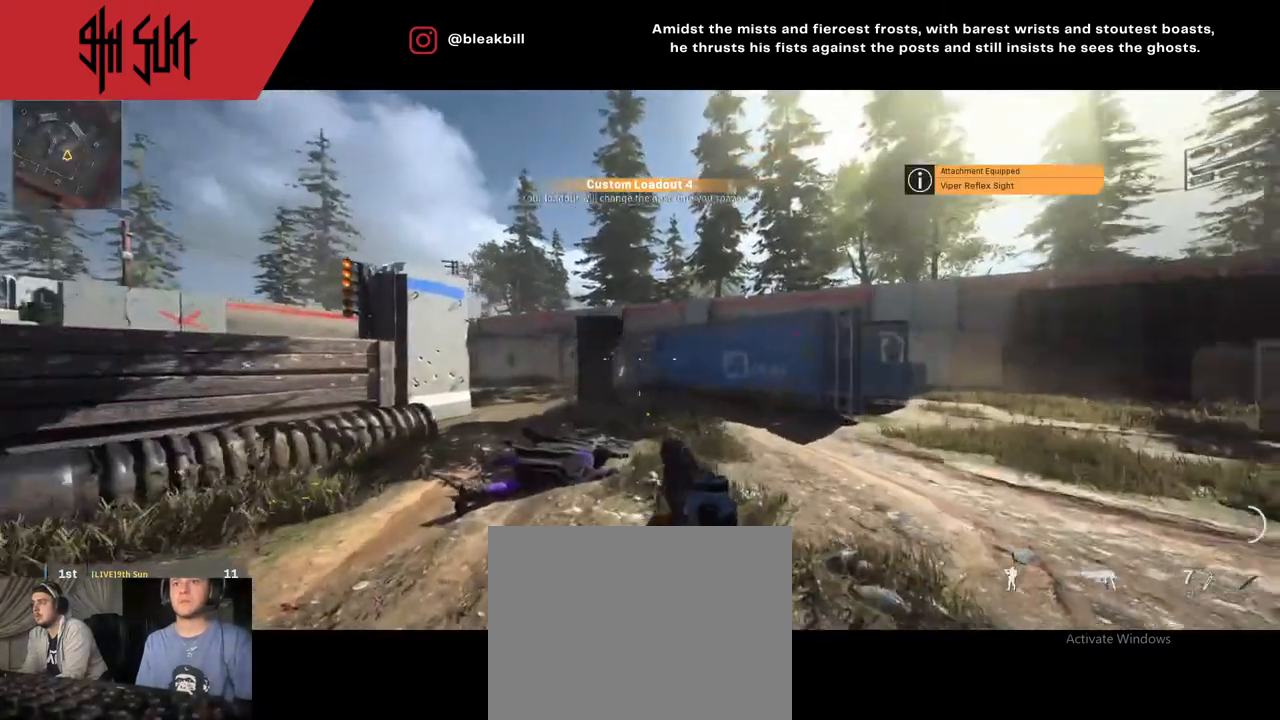
{"buttons": [], "left_stick": "up-right", "right_stick": "right", "events": [[83, "L2", "down"], [133, "L2", "up"], [167, "left_stick", "up-right"], [167, "right_stick", "right"]]}
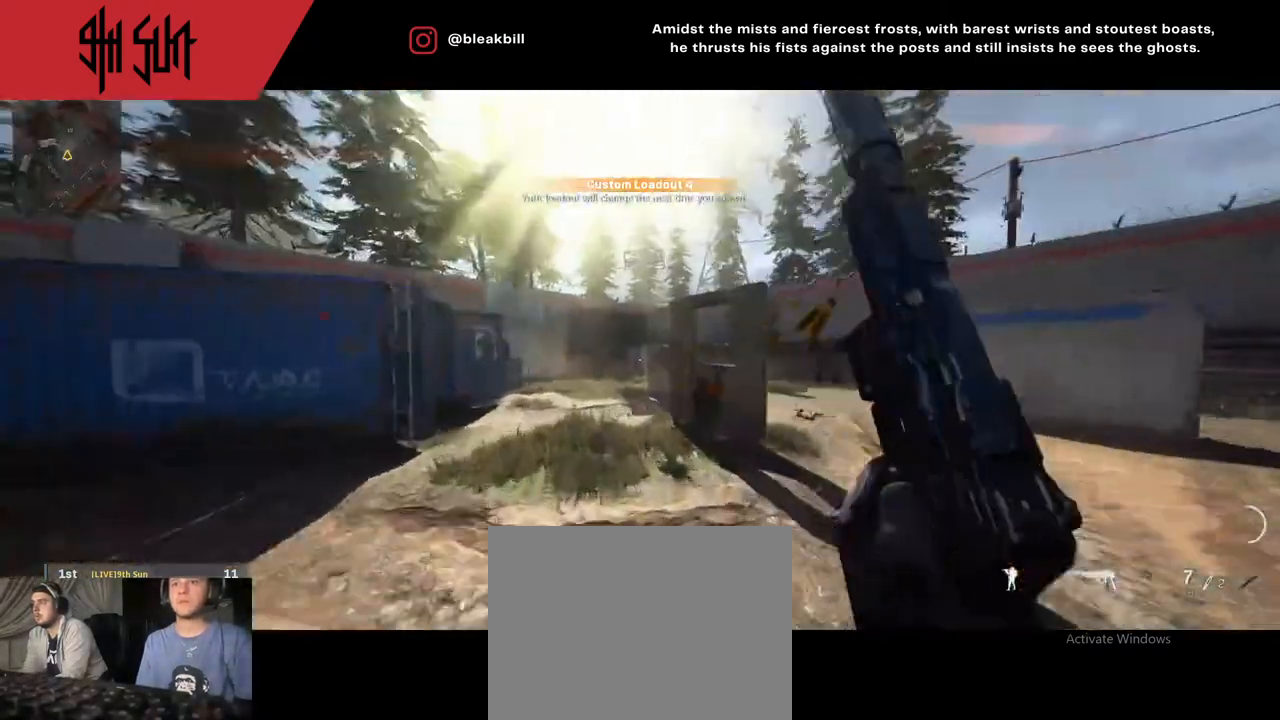
{"buttons": ["CIRCLE", "L2"], "left_stick": "right", "right_stick": "up-right", "events": [[50, "right_stick", "left"], [150, "TRIANGLE", "down"], [200, "TRIANGLE", "up"], [217, "right_stick", "center"], [417, "L2", "down"], [433, "TRIANGLE", "down"], [483, "CIRCLE", "down"], [483, "TRIANGLE", "up"], [483, "left_stick", "right"], [483, "right_stick", "up-right"]]}
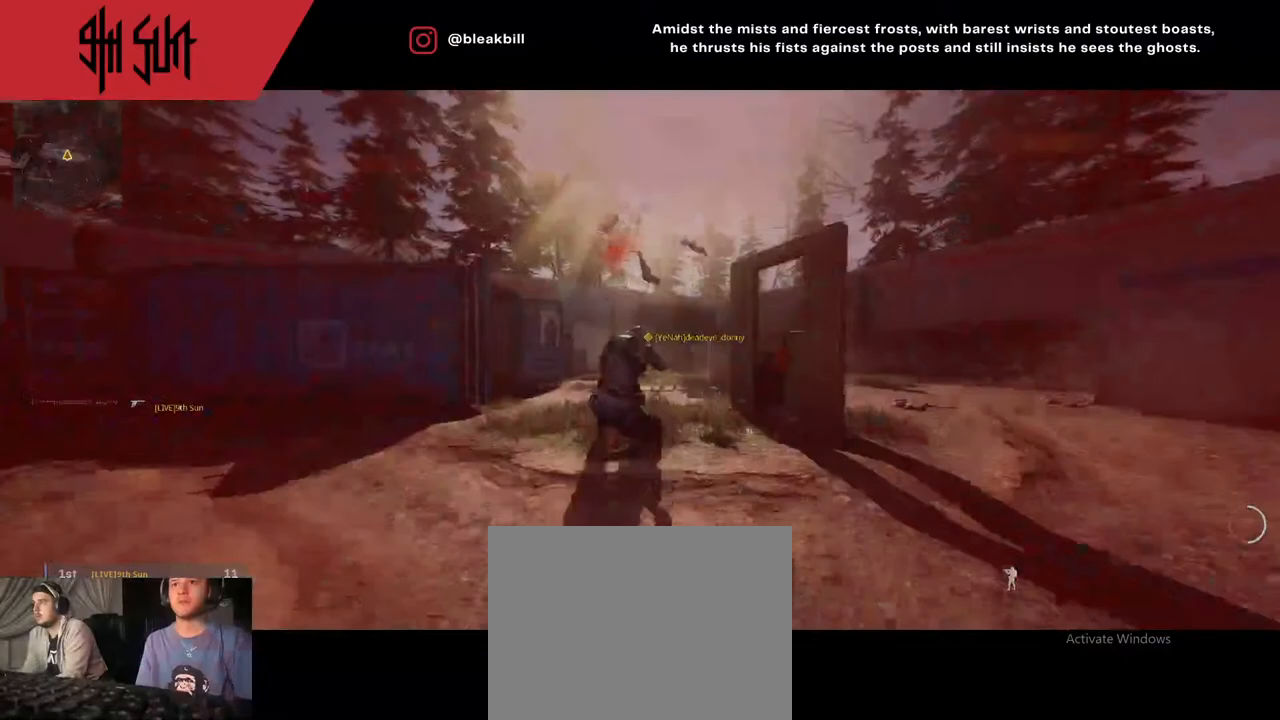
{"buttons": ["SQUARE"], "left_stick": "center", "right_stick": "center", "events": [[100, "CIRCLE", "up"], [100, "R2", "down"], [100, "right_stick", "right"], [133, "L2", "up"], [133, "R2", "up"], [133, "left_stick", "up-right"], [217, "right_stick", "center"], [350, "left_stick", "center"], [483, "SQUARE", "down"]]}
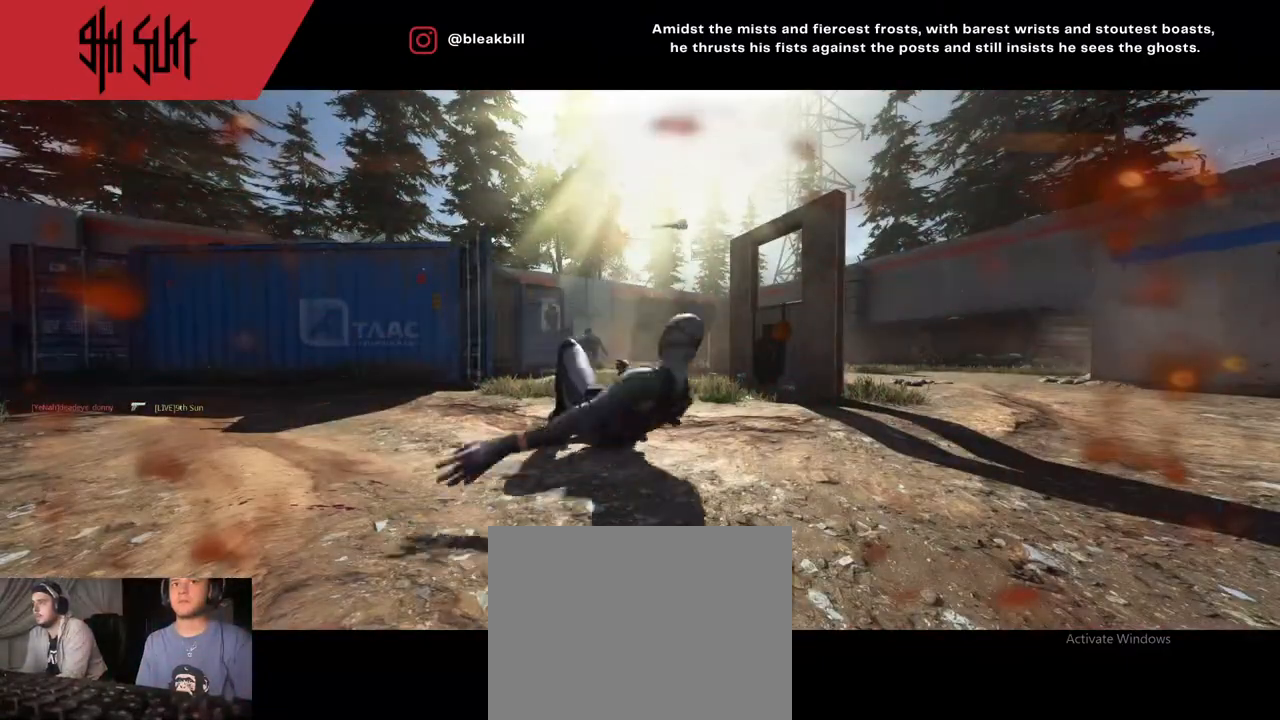
{"buttons": [], "left_stick": "center", "right_stick": "center", "events": [[133, "SQUARE", "up"], [200, "SQUARE", "down"], [500, "SQUARE", "up"]]}
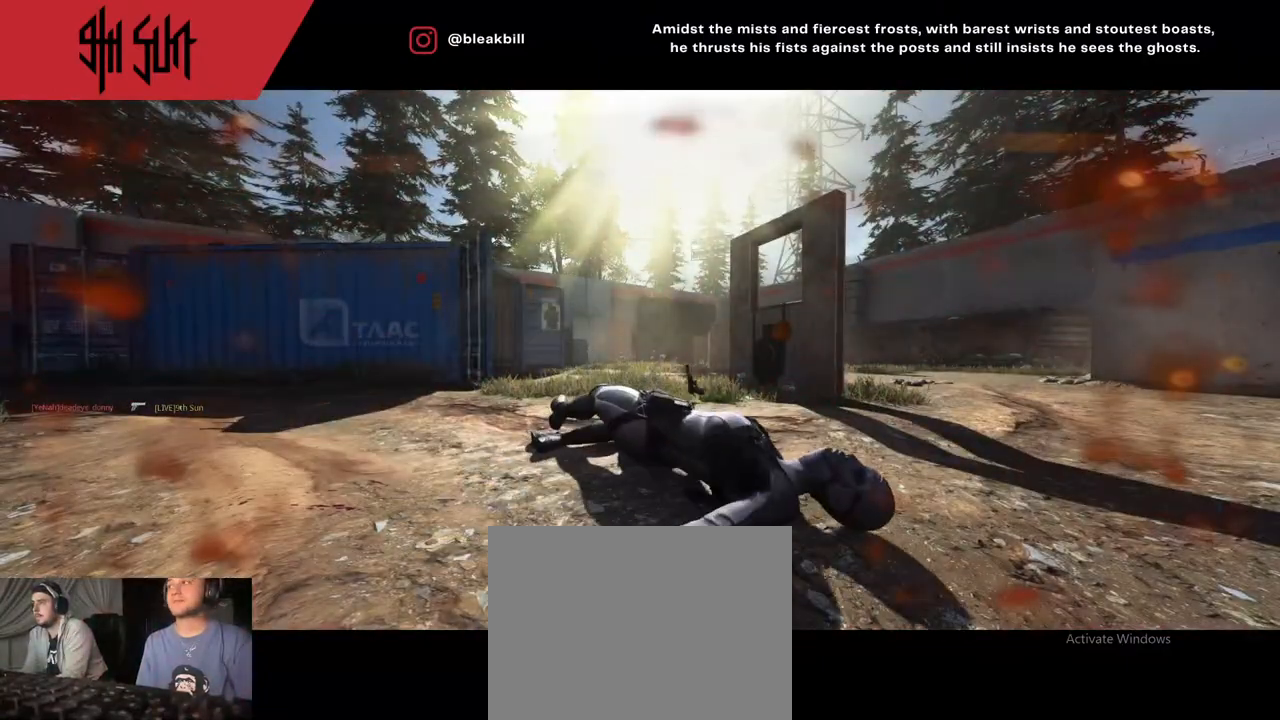
{"buttons": [], "left_stick": "up", "right_stick": "center", "events": [[100, "SQUARE", "down"], [167, "SQUARE", "up"], [283, "SQUARE", "down"], [367, "SQUARE", "up"], [450, "left_stick", "up"]]}
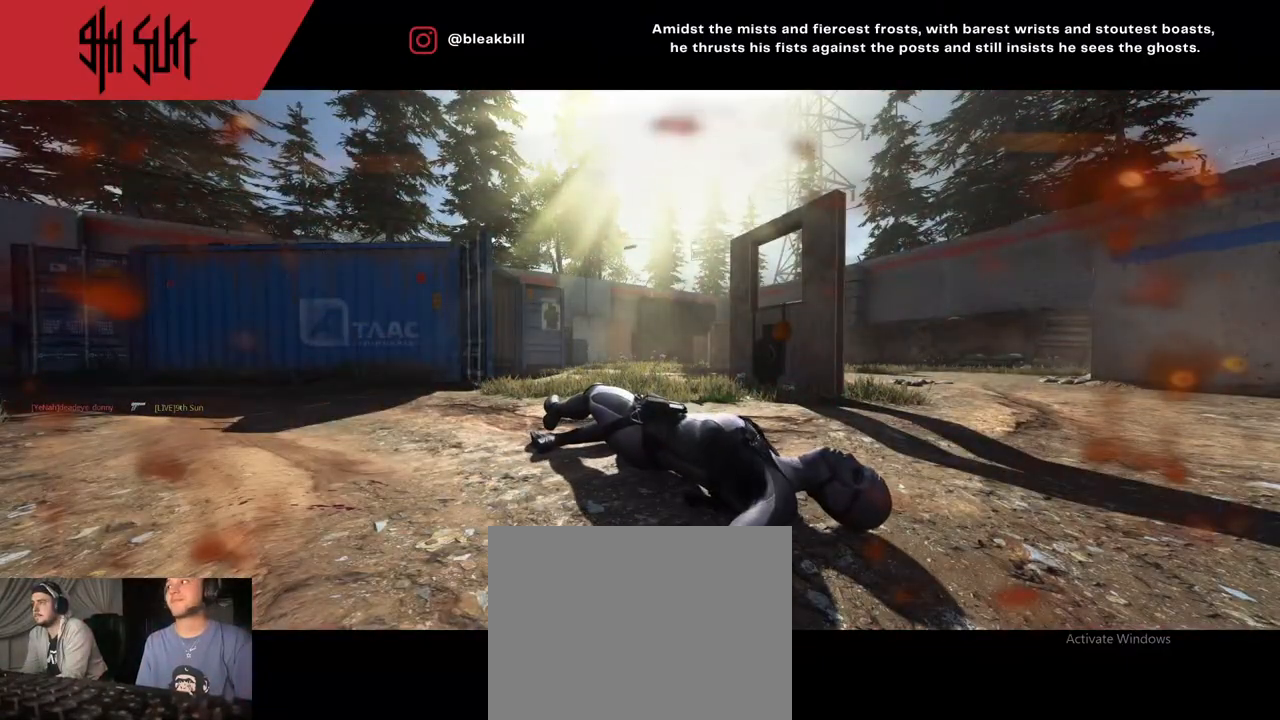
{"buttons": [], "left_stick": "up", "right_stick": "center", "events": [[17, "SQUARE", "down"], [117, "SQUARE", "up"], [150, "SQUARE", "down"], [233, "SQUARE", "up"], [333, "SQUARE", "down"], [450, "SQUARE", "up"]]}
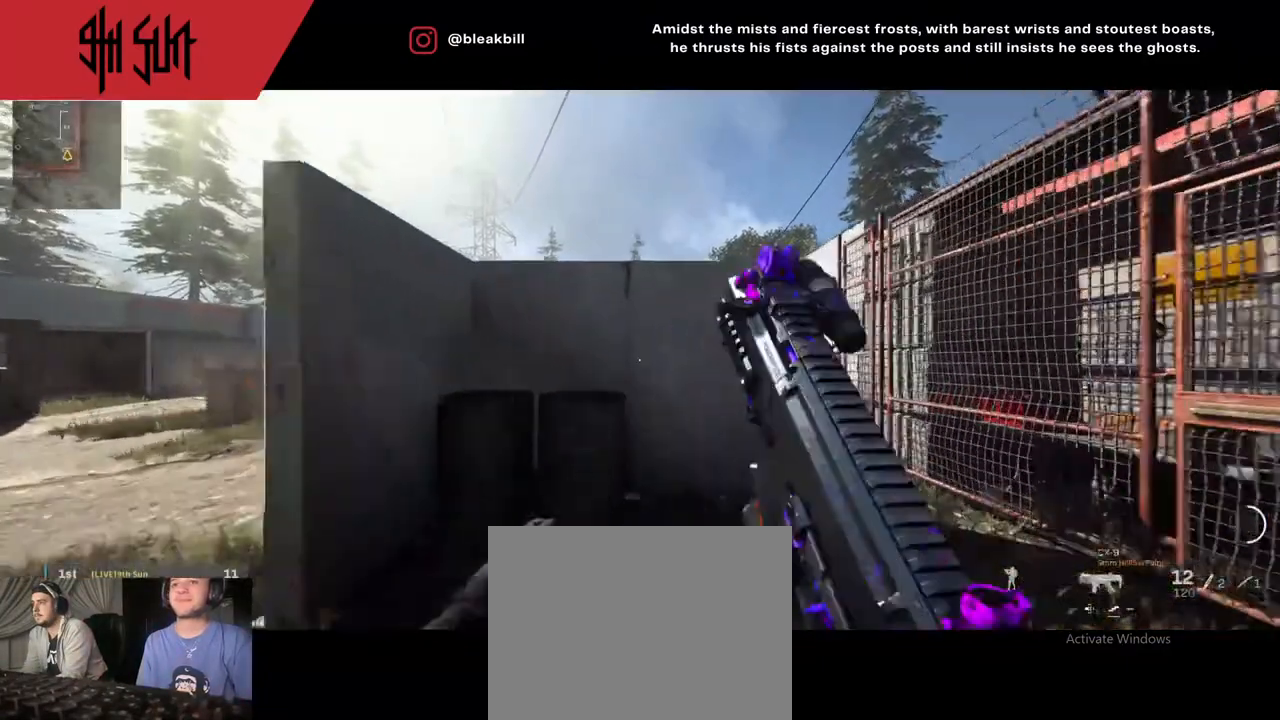
{"buttons": [], "left_stick": "left", "right_stick": "left", "events": [[50, "CROSS", "down"], [83, "right_stick", "left"], [167, "CROSS", "up"], [200, "left_stick", "left"]]}
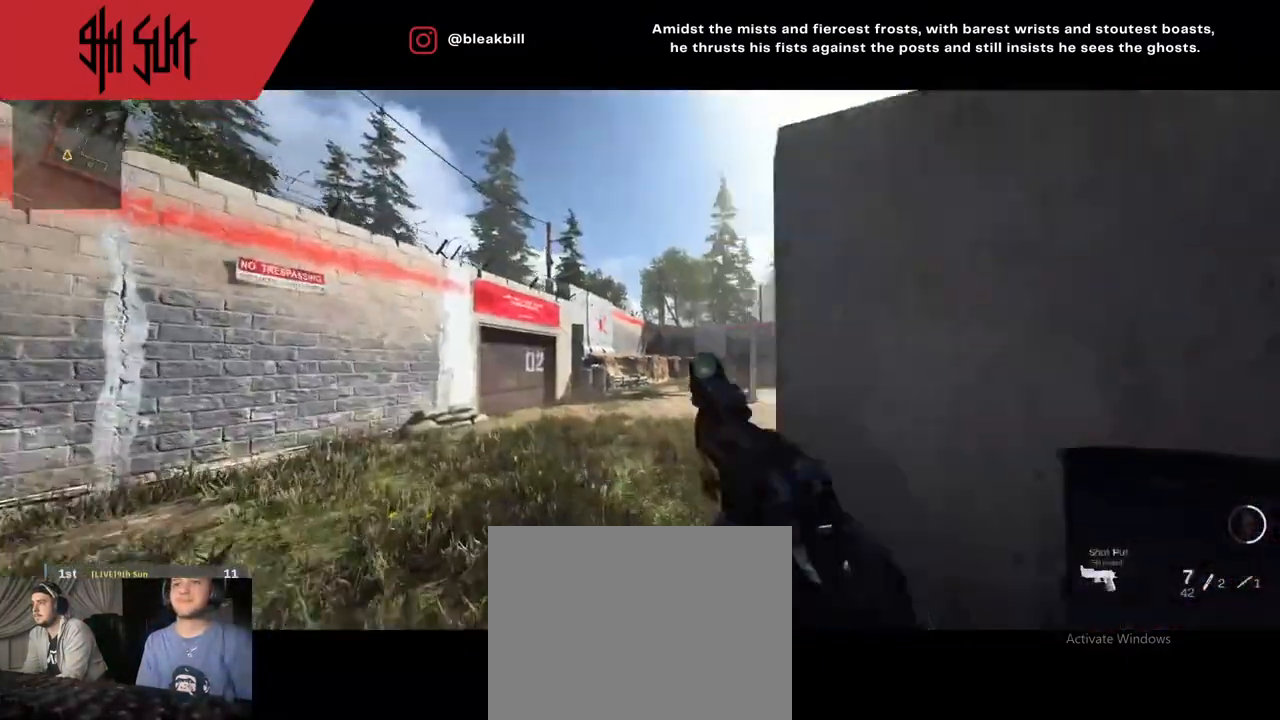
{"buttons": [], "left_stick": "up", "right_stick": "right", "events": [[50, "left_stick", "up"], [50, "right_stick", "up-right"], [233, "right_stick", "right"], [333, "TRIANGLE", "down"], [383, "TRIANGLE", "up"]]}
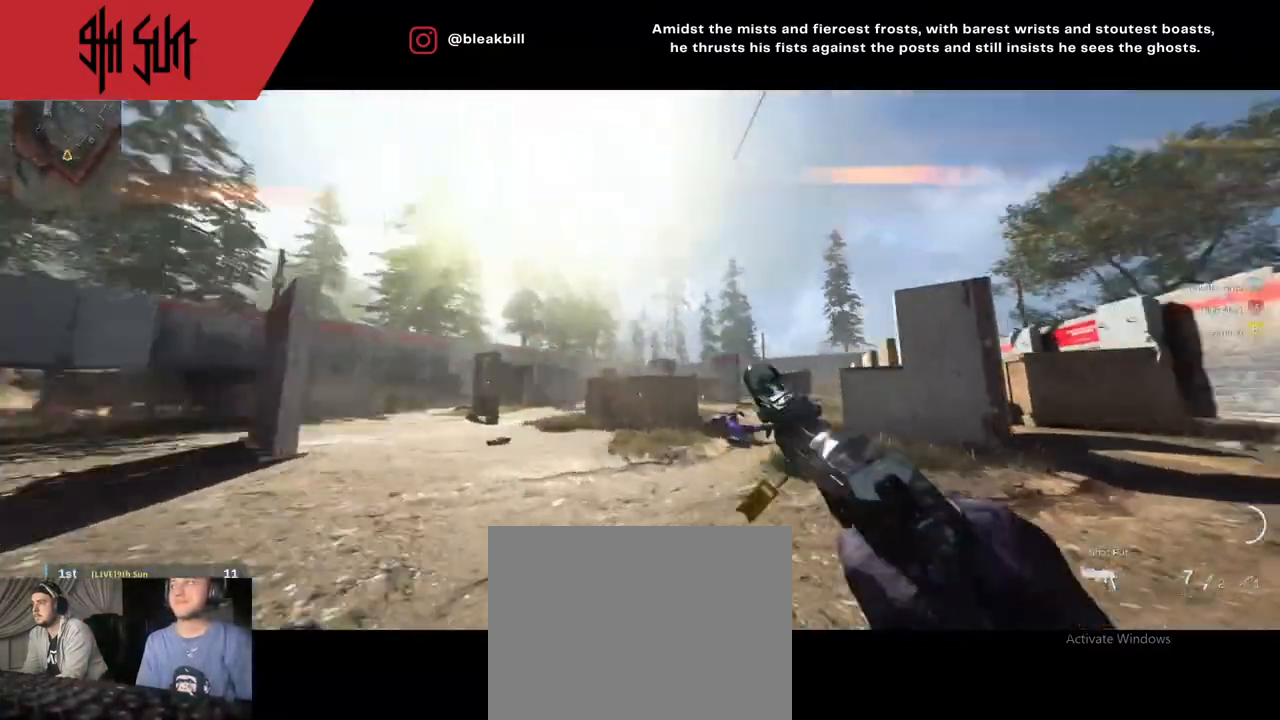
{"buttons": ["L2"], "left_stick": "right", "right_stick": "down", "events": [[167, "CIRCLE", "down"], [167, "L2", "down"], [167, "right_stick", "center"], [283, "left_stick", "up-right"], [300, "CIRCLE", "up"], [400, "left_stick", "right"], [400, "right_stick", "down"]]}
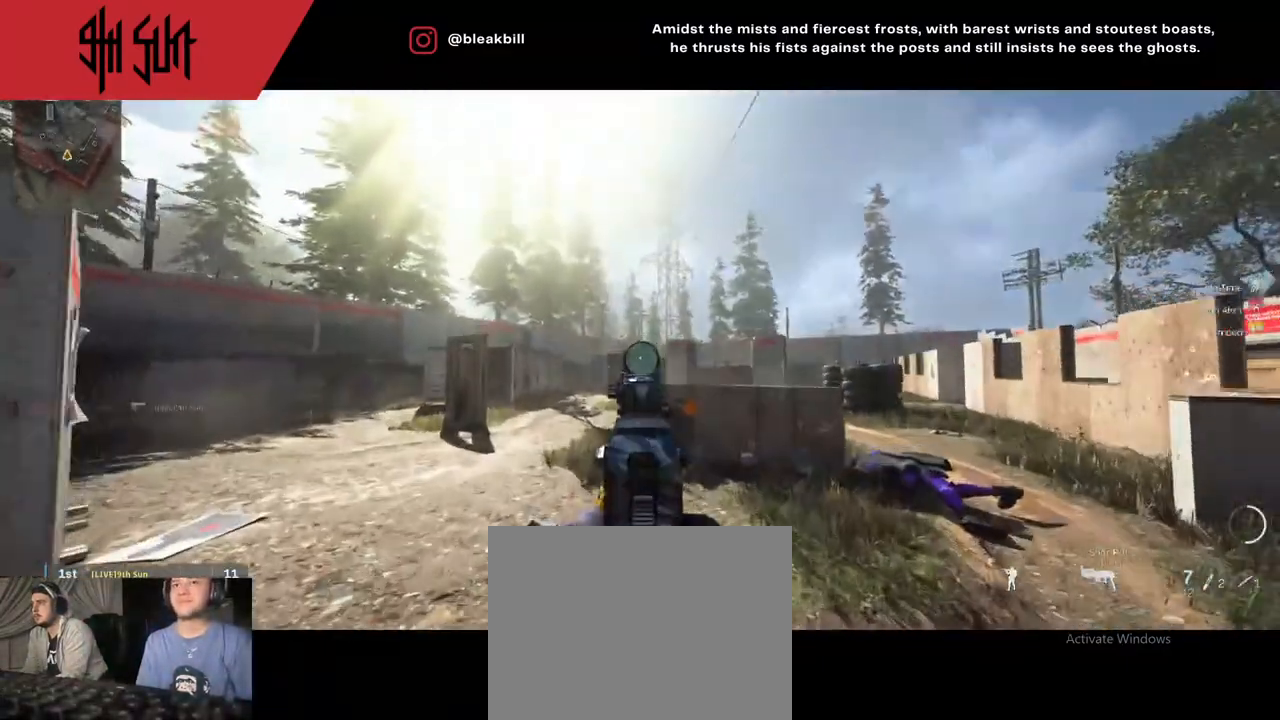
{"buttons": ["L2"], "left_stick": "left", "right_stick": "center", "events": [[83, "left_stick", "left"], [300, "right_stick", "right"], [367, "right_stick", "center"]]}
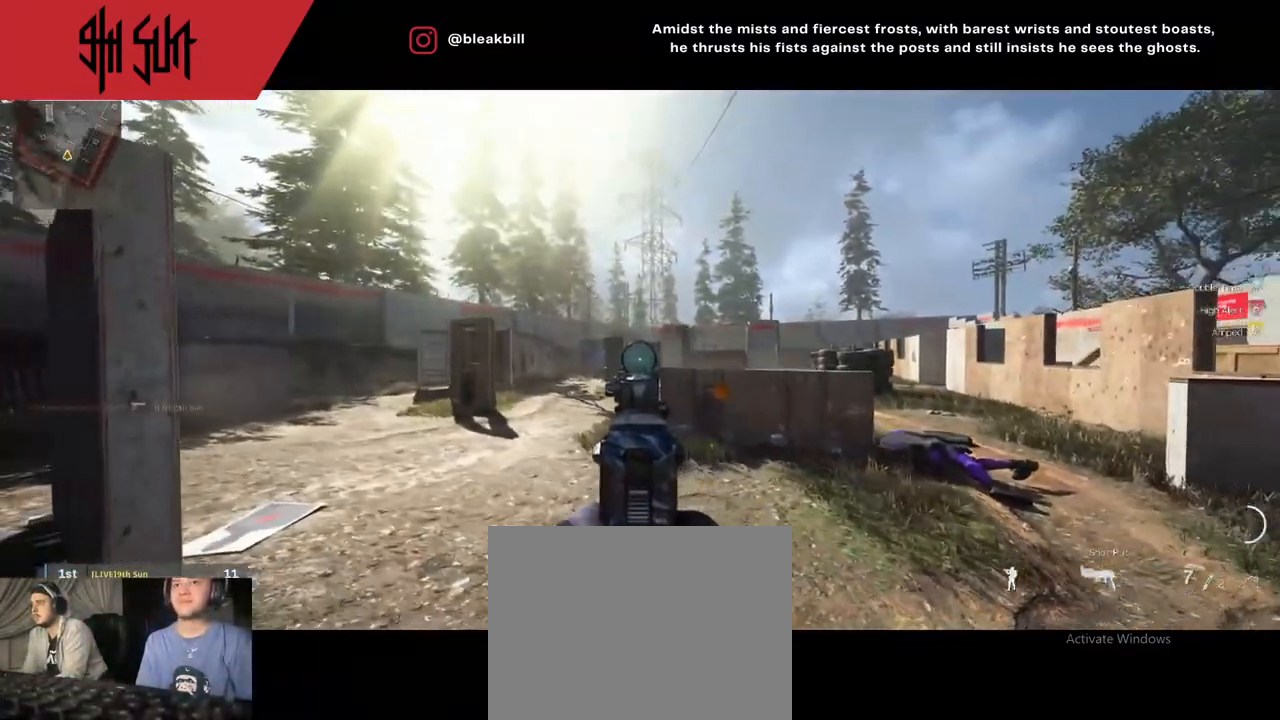
{"buttons": ["L2"], "left_stick": "left", "right_stick": "right", "events": [[383, "right_stick", "right"]]}
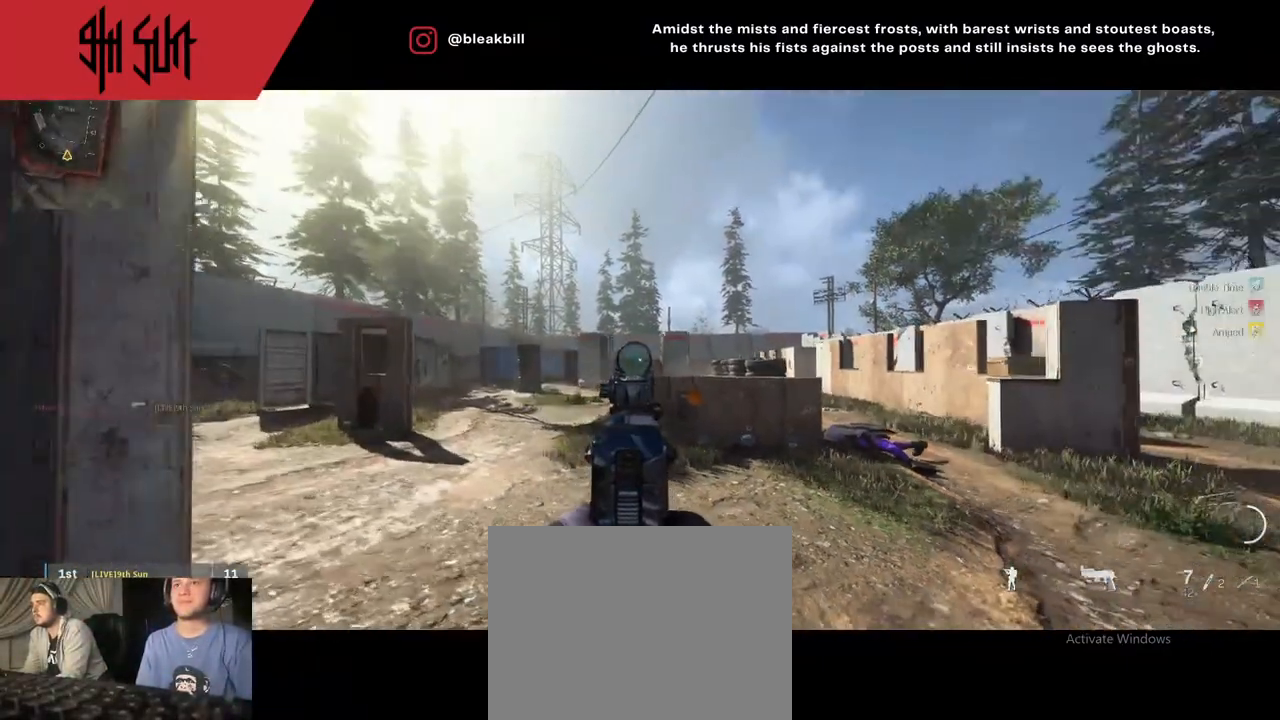
{"buttons": ["L2"], "left_stick": "down", "right_stick": "left", "events": [[183, "right_stick", "center"], [333, "right_stick", "left"], [400, "left_stick", "down"]]}
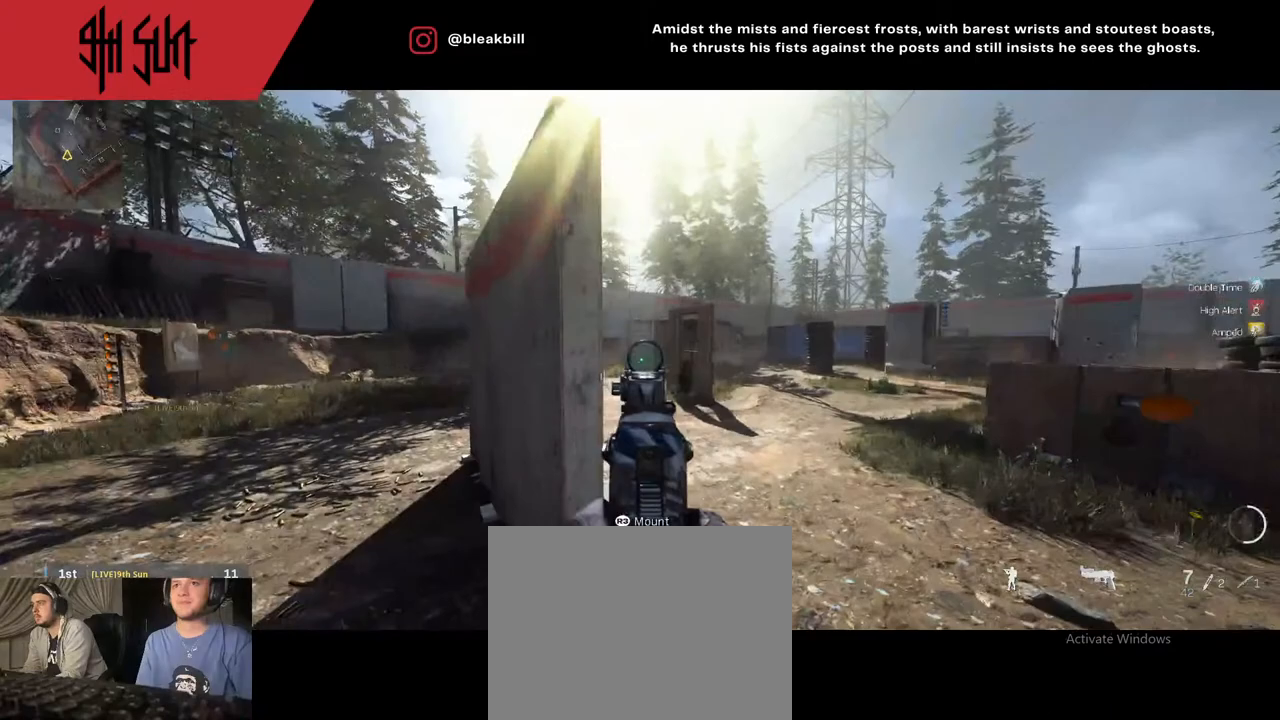
{"buttons": ["L2"], "left_stick": "left", "right_stick": "left", "events": [[83, "left_stick", "right"], [83, "right_stick", "center"], [150, "right_stick", "up-left"], [317, "left_stick", "center"], [317, "right_stick", "left"], [483, "left_stick", "left"]]}
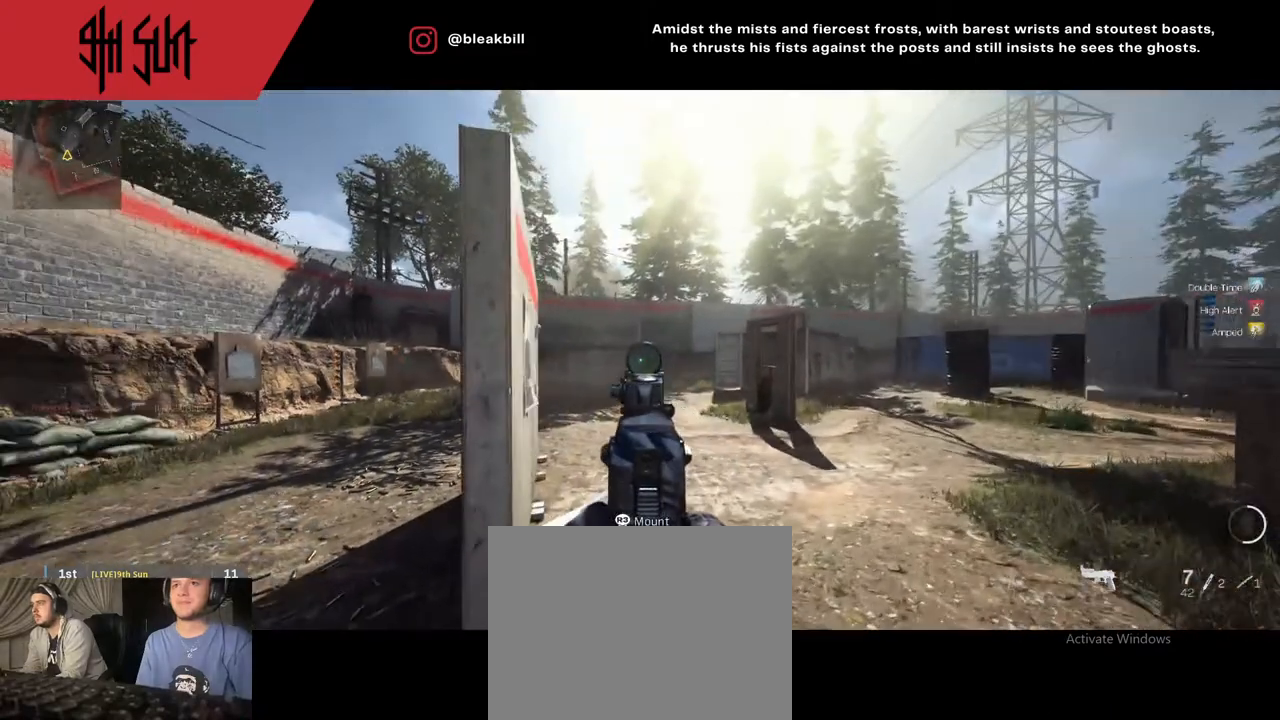
{"buttons": ["L2"], "left_stick": "left", "right_stick": "center", "events": [[117, "right_stick", "right"], [400, "right_stick", "center"], [417, "left_stick", "center"], [467, "left_stick", "left"]]}
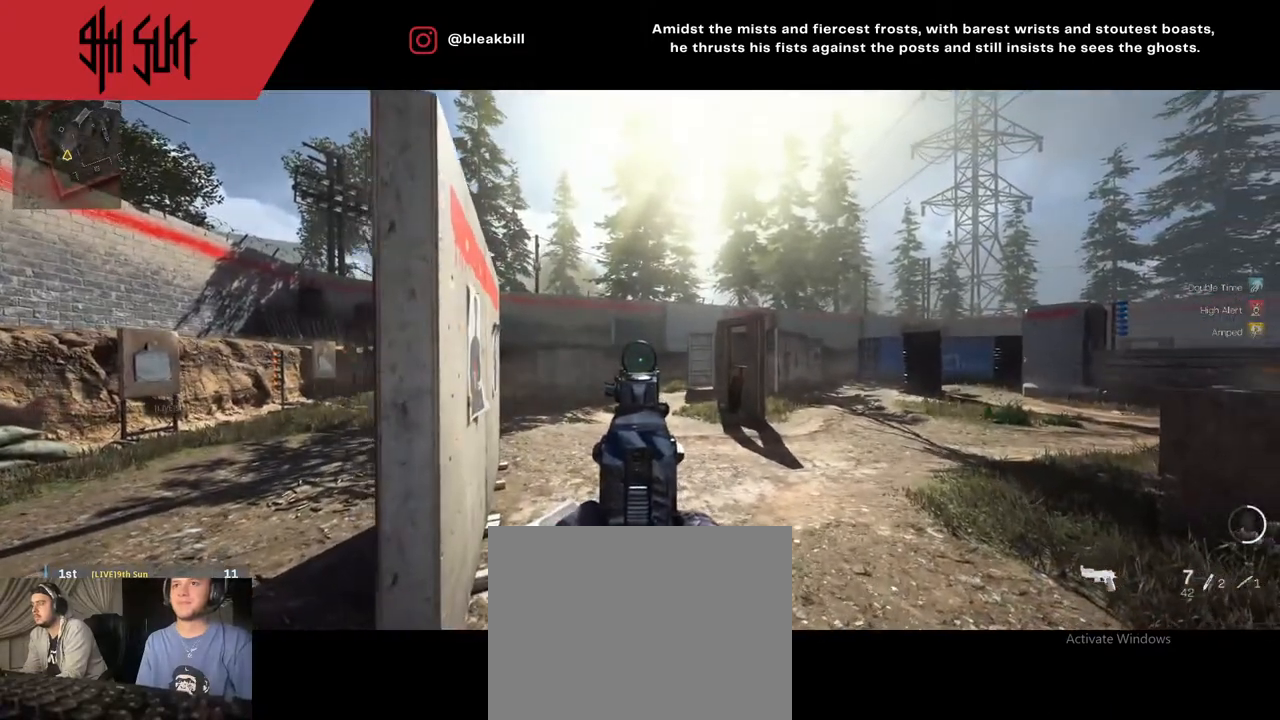
{"buttons": ["L2"], "left_stick": "left", "right_stick": "center", "events": []}
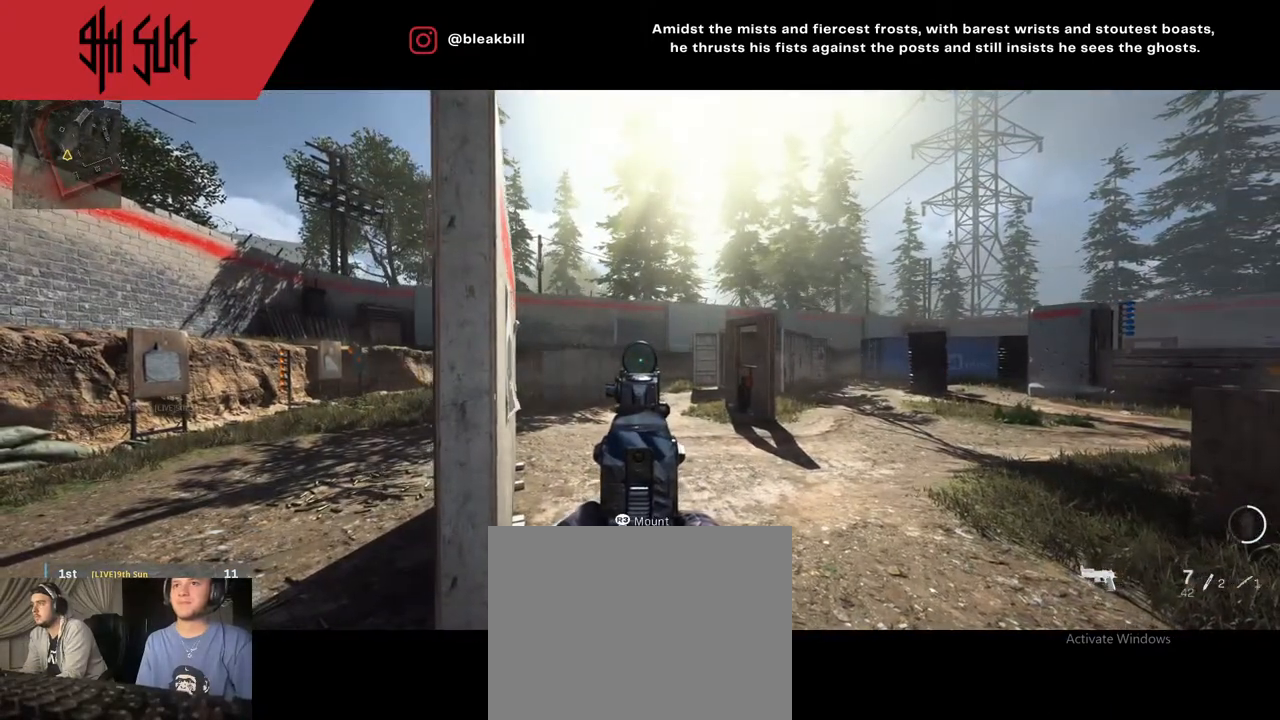
{"buttons": ["L2"], "left_stick": "right", "right_stick": "center", "events": [[283, "left_stick", "center"], [367, "left_stick", "right"]]}
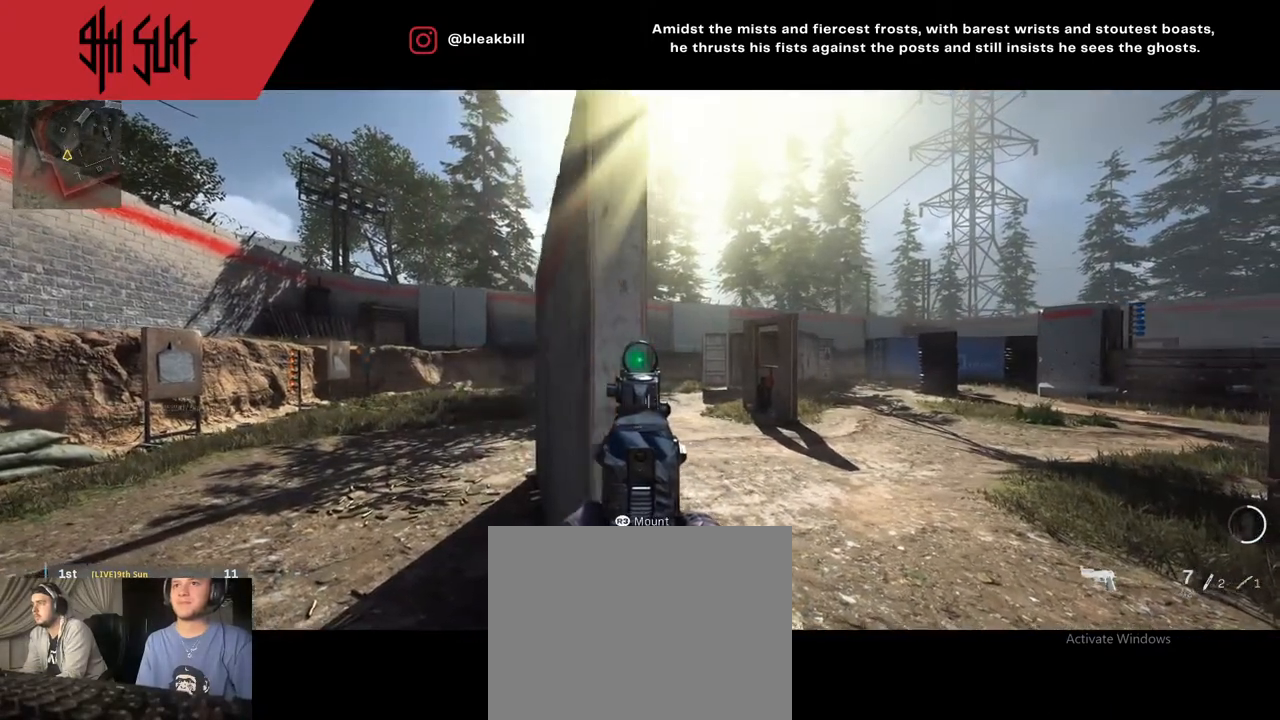
{"buttons": ["L2", "R2"], "left_stick": "center", "right_stick": "up-right", "events": [[17, "left_stick", "center"], [467, "R2", "down"], [483, "right_stick", "up-right"]]}
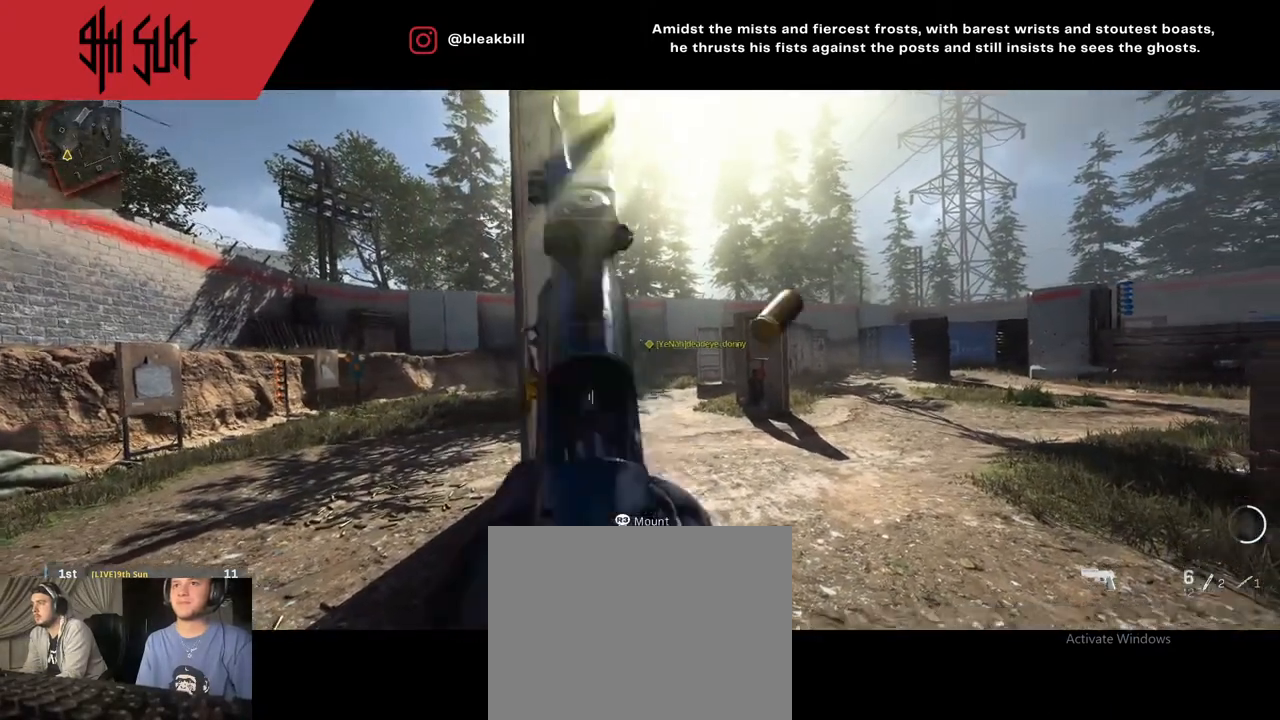
{"buttons": [], "left_stick": "up", "right_stick": "right", "events": [[117, "left_stick", "left"], [133, "R2", "up"], [150, "right_stick", "down-right"], [167, "L2", "up"], [233, "left_stick", "up-left"], [233, "right_stick", "down-left"], [317, "right_stick", "center"], [333, "left_stick", "up"], [367, "right_stick", "right"]]}
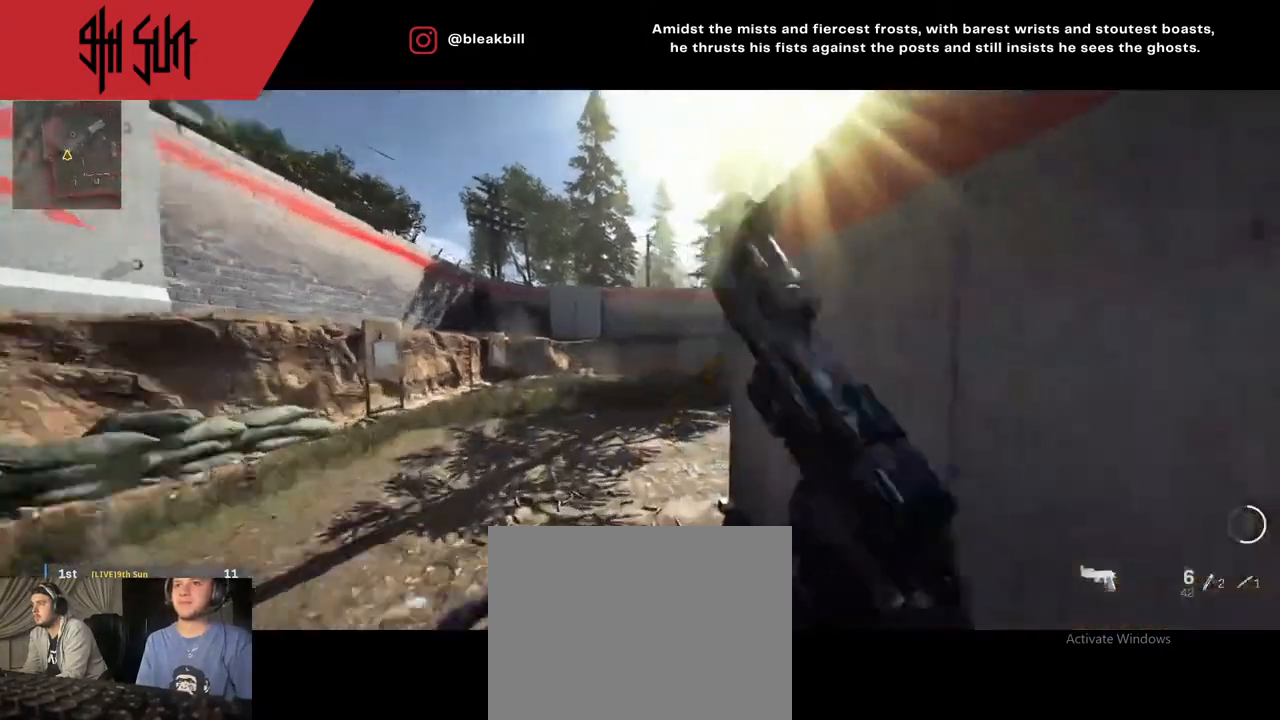
{"buttons": ["TRIANGLE"], "left_stick": "up-right", "right_stick": "center", "events": [[50, "TRIANGLE", "down"], [183, "TRIANGLE", "up"], [250, "left_stick", "up-right"], [417, "right_stick", "center"], [467, "TRIANGLE", "down"]]}
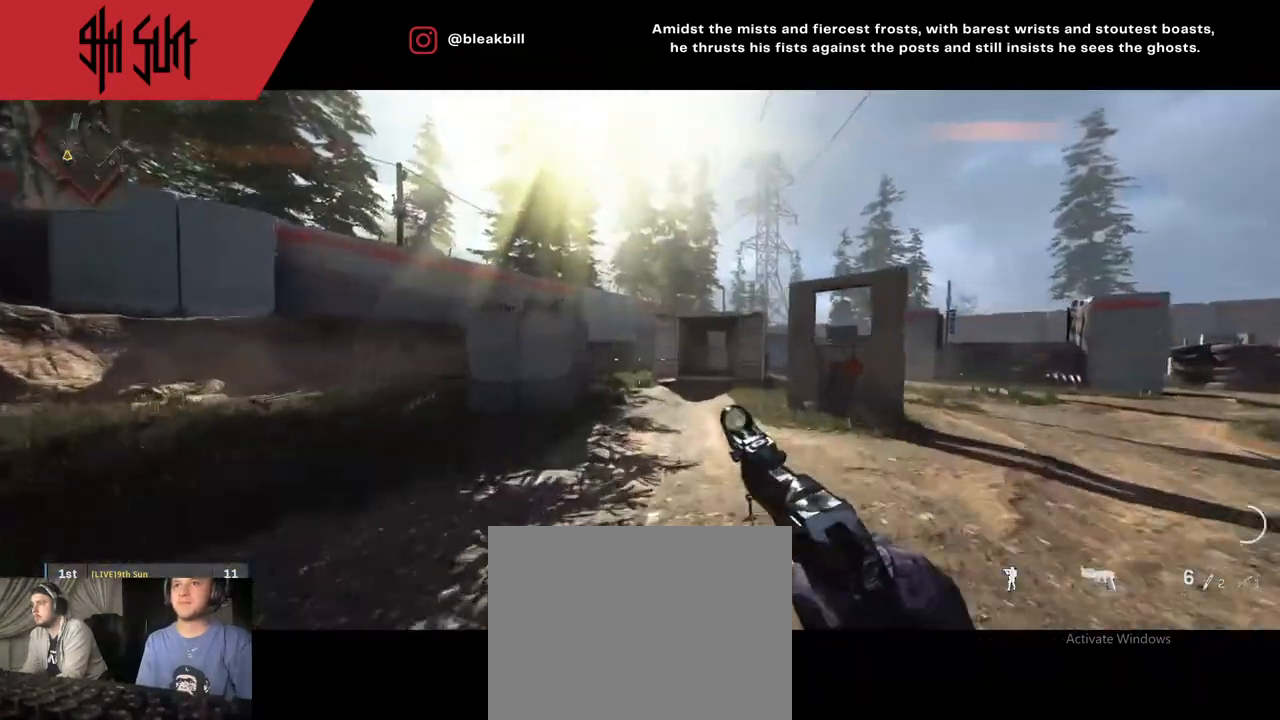
{"buttons": [], "left_stick": "up", "right_stick": "center", "events": [[17, "CIRCLE", "down"], [17, "L2", "down"], [17, "TRIANGLE", "up"], [50, "CIRCLE", "up"], [50, "right_stick", "left"], [333, "right_stick", "center"], [367, "L2", "up"], [417, "left_stick", "up"], [417, "right_stick", "right"], [483, "right_stick", "center"]]}
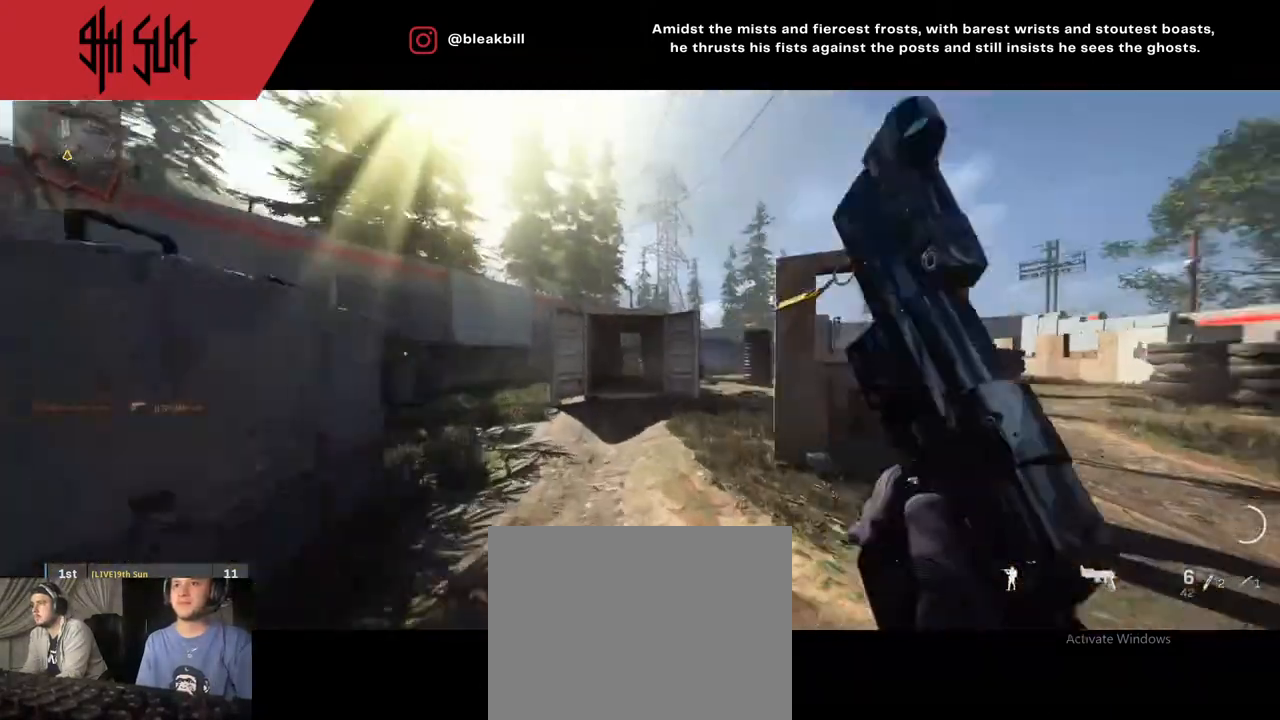
{"buttons": ["CIRCLE", "TRIANGLE", "L2"], "left_stick": "up-right", "right_stick": "center", "events": [[33, "right_stick", "left"], [183, "TRIANGLE", "down"], [317, "TRIANGLE", "up"], [317, "left_stick", "up-right"], [417, "L2", "down"], [417, "TRIANGLE", "down"], [417, "right_stick", "right"], [467, "right_stick", "center"], [483, "CIRCLE", "down"]]}
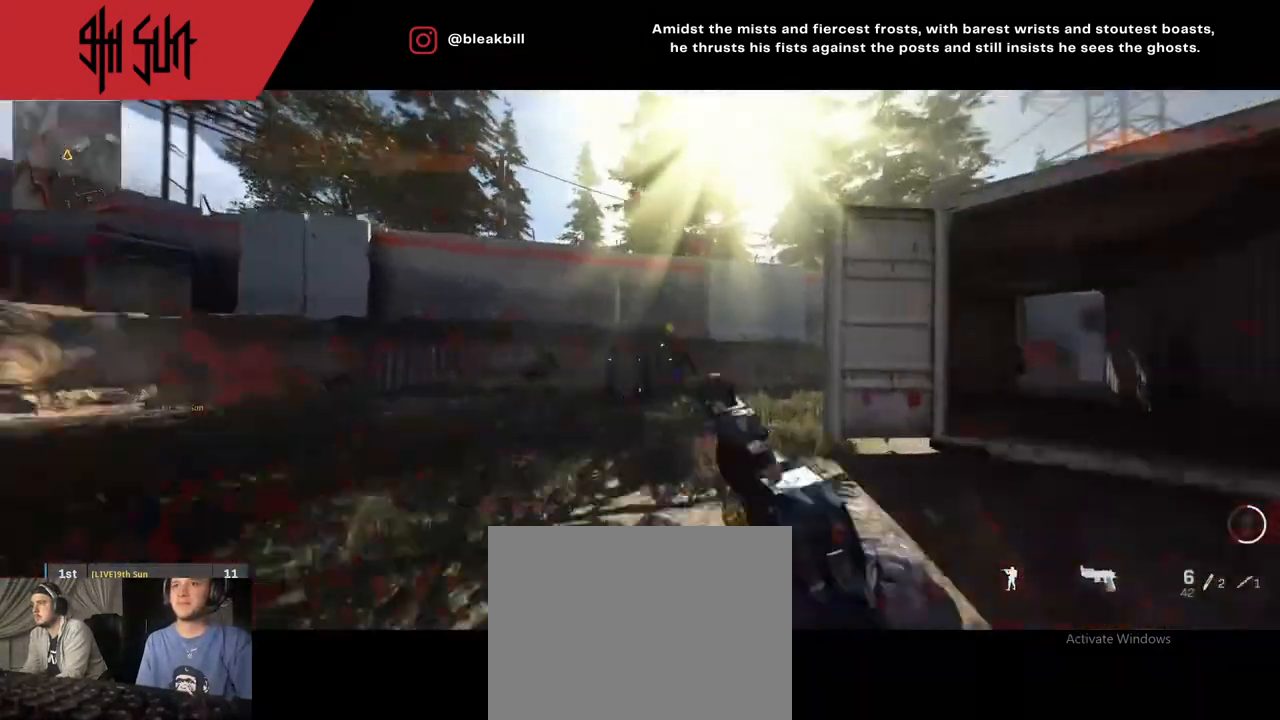
{"buttons": [], "left_stick": "up-right", "right_stick": "right", "events": [[17, "TRIANGLE", "up"], [17, "left_stick", "right"], [67, "right_stick", "right"], [183, "CIRCLE", "up"], [183, "right_stick", "up-right"], [200, "L2", "up"], [200, "R2", "down"], [300, "R2", "up"], [317, "left_stick", "up-right"], [400, "right_stick", "right"]]}